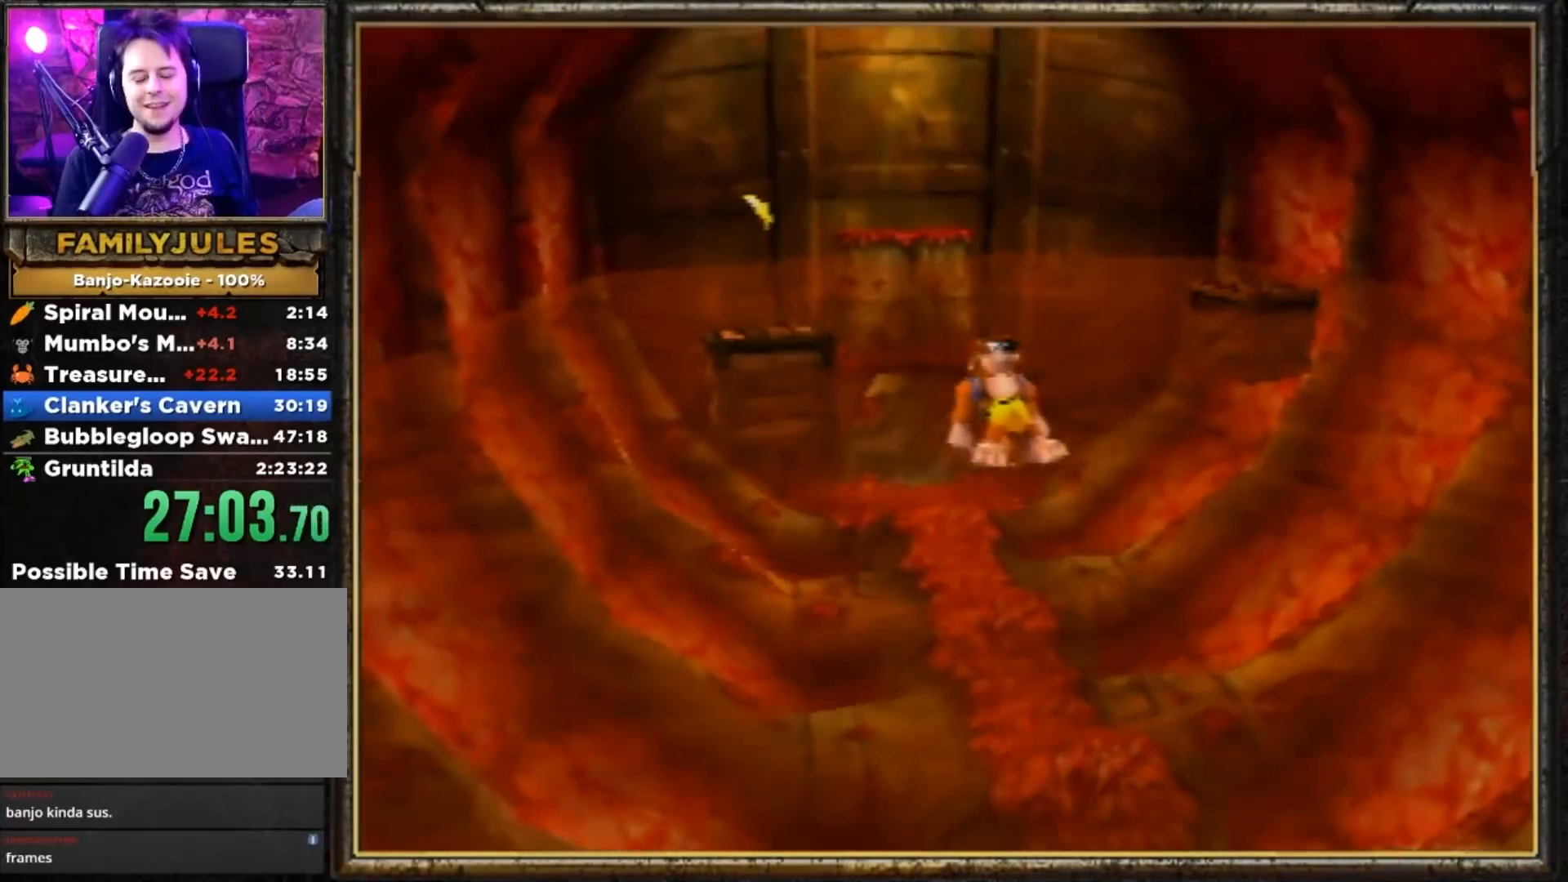
Gameplay with a controller (Nintendo layout); each line is a JSON object with the inputs held at the frame after it. "events" lists button and stick changes between this image and that frame as [ms after this image, input, new state], when the widget could be followed in between. Not read: L3 R3.
{"buttons": ["A"], "left_stick": "up", "events": [[84, "A", "up"], [284, "A", "down"], [284, "Z", "up"], [384, "A", "up"], [484, "A", "down"]]}
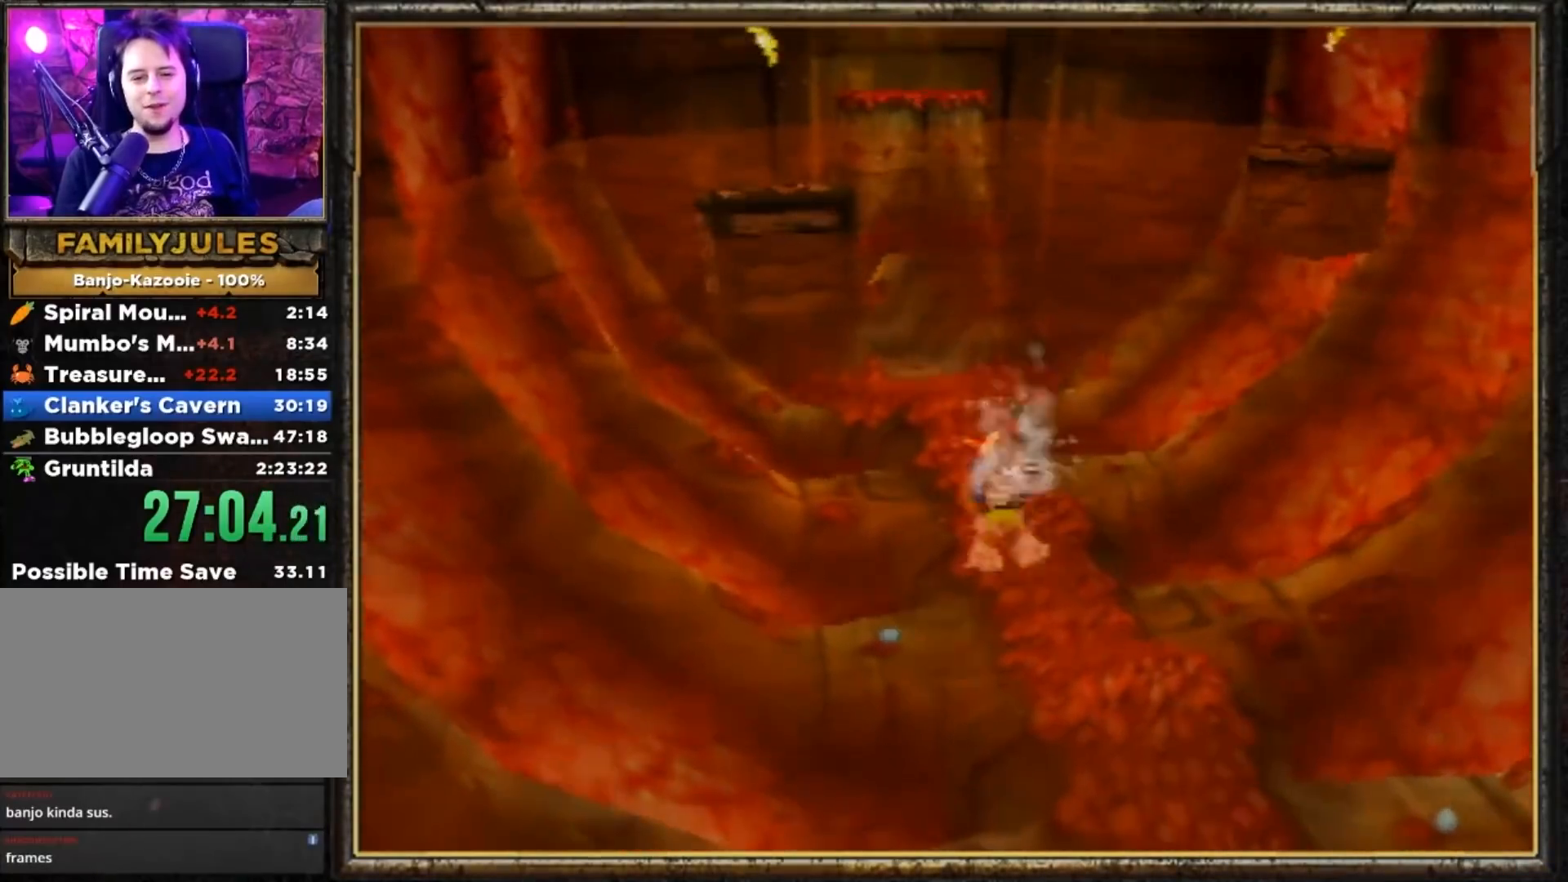
{"buttons": [], "left_stick": "up", "events": [[116, "A", "up"], [183, "A", "down"], [250, "A", "up"], [317, "A", "down"], [450, "A", "up"]]}
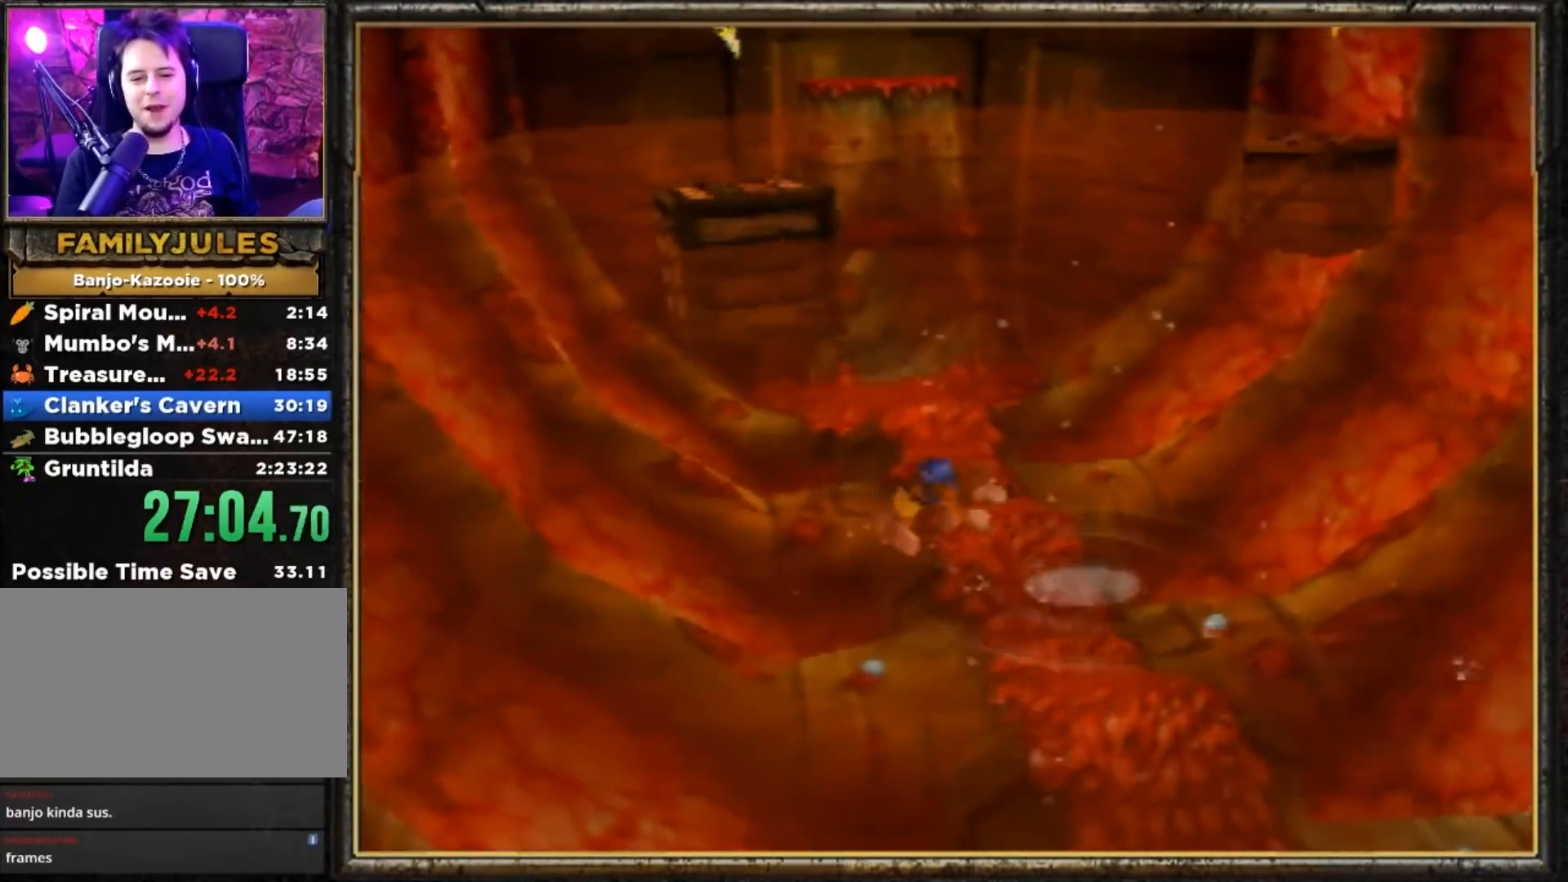
{"buttons": [], "left_stick": "up", "events": [[17, "A", "down"], [84, "A", "up"], [150, "A", "down"], [250, "A", "up"], [351, "A", "down"], [484, "A", "up"]]}
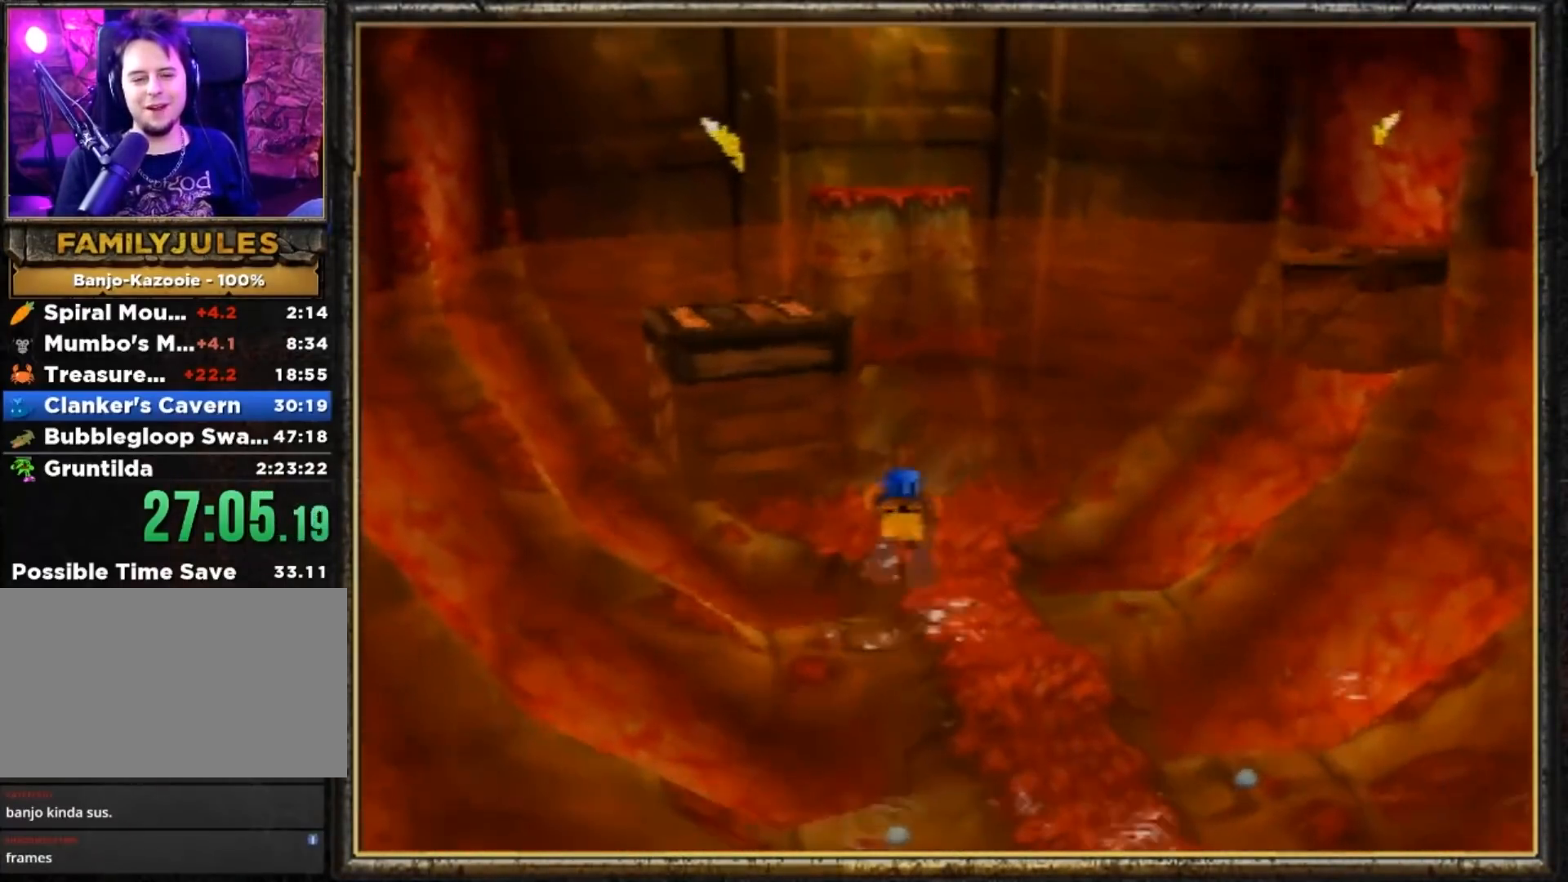
{"buttons": [], "left_stick": "up", "events": [[50, "A", "down"], [116, "A", "up"], [150, "A", "down"], [317, "A", "up"]]}
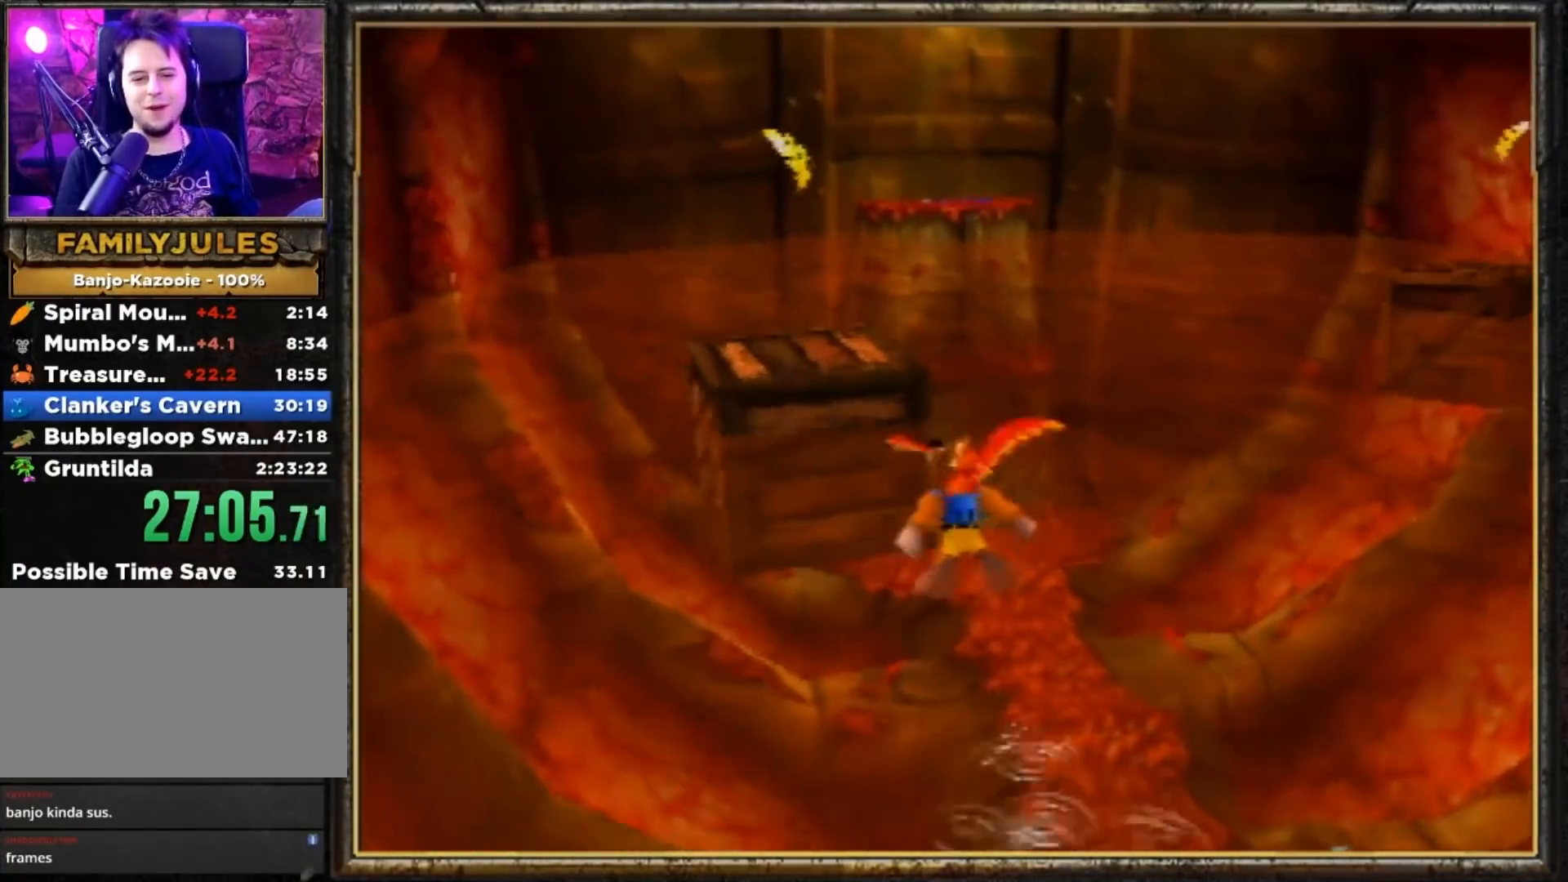
{"buttons": [], "left_stick": "up", "events": []}
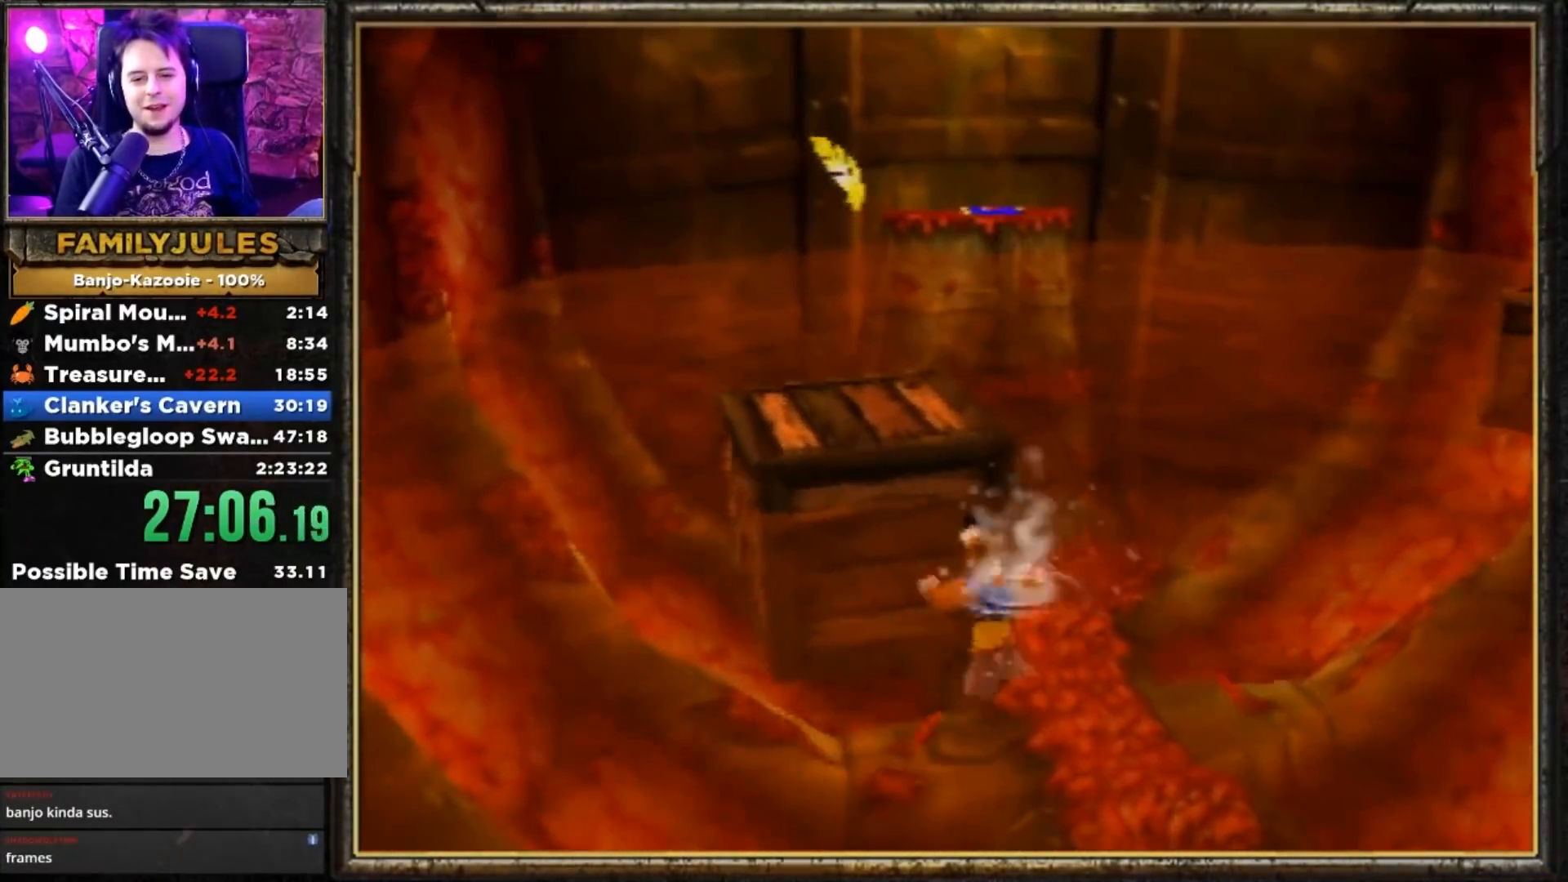
{"buttons": ["A"], "left_stick": "up", "events": [[317, "A", "down"]]}
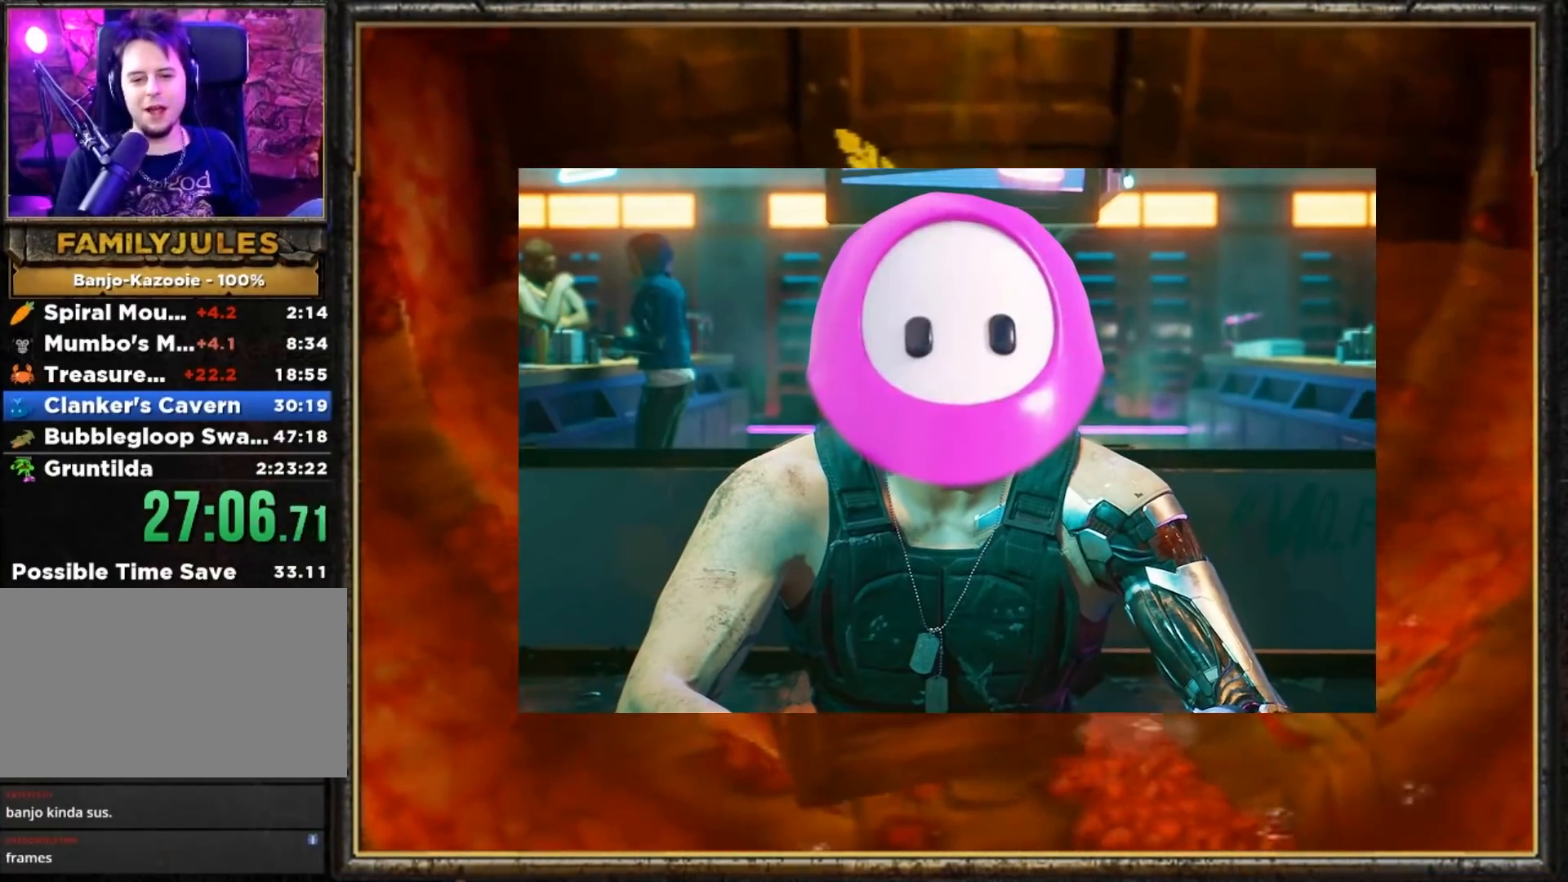
{"buttons": ["B", "R1"], "left_stick": "right", "events": [[50, "A", "up"], [417, "B", "down"], [451, "R1", "down"], [451, "left_stick", "right"]]}
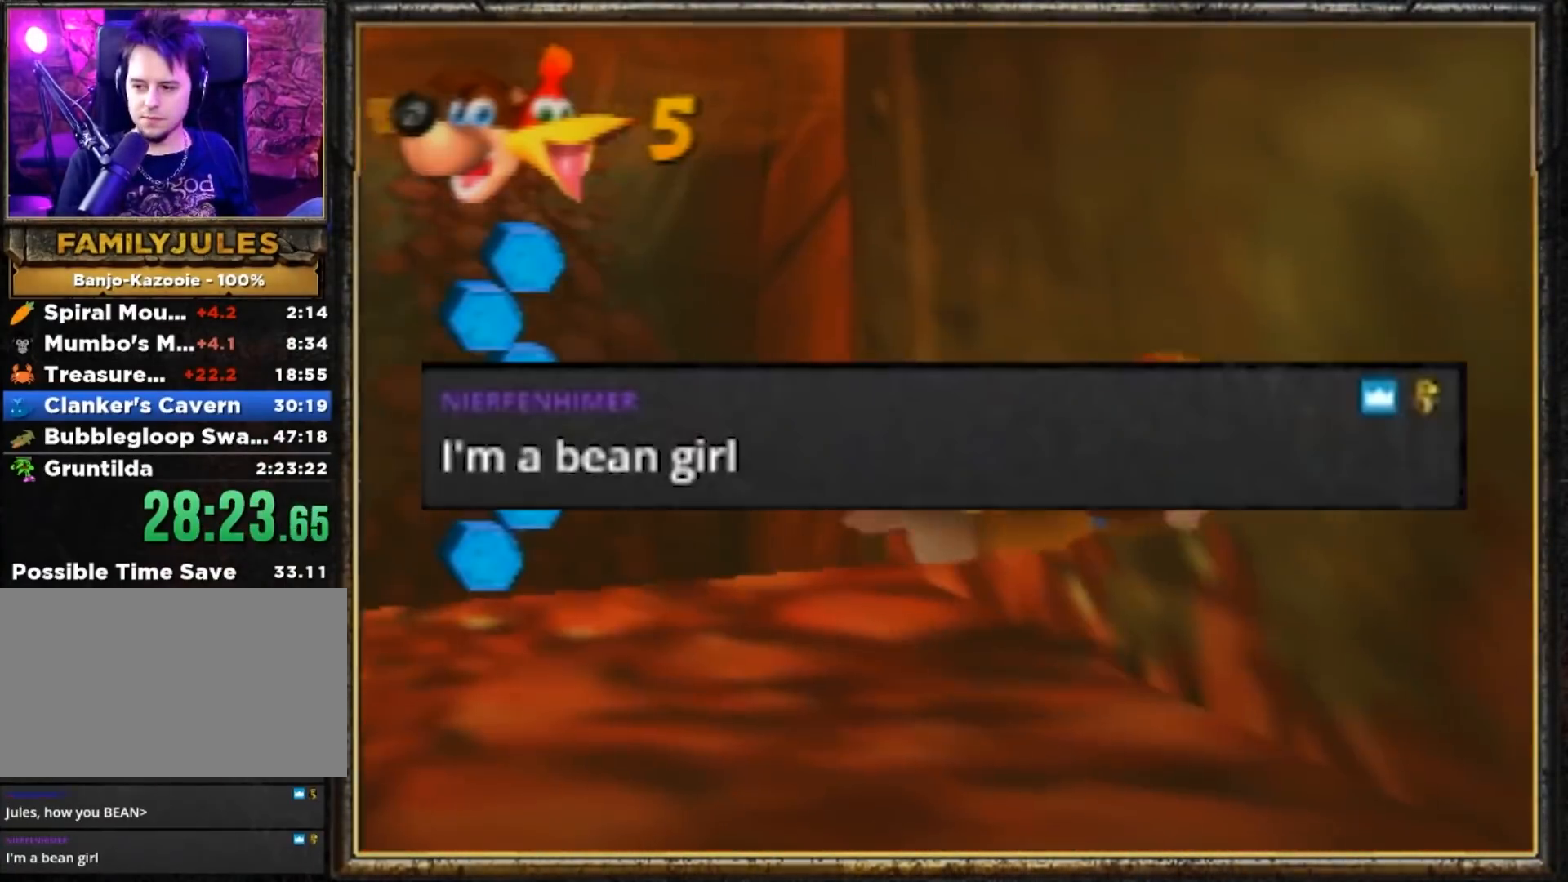
{"buttons": ["B", "R1"], "left_stick": "center", "events": [[267, "left_stick", "center"]]}
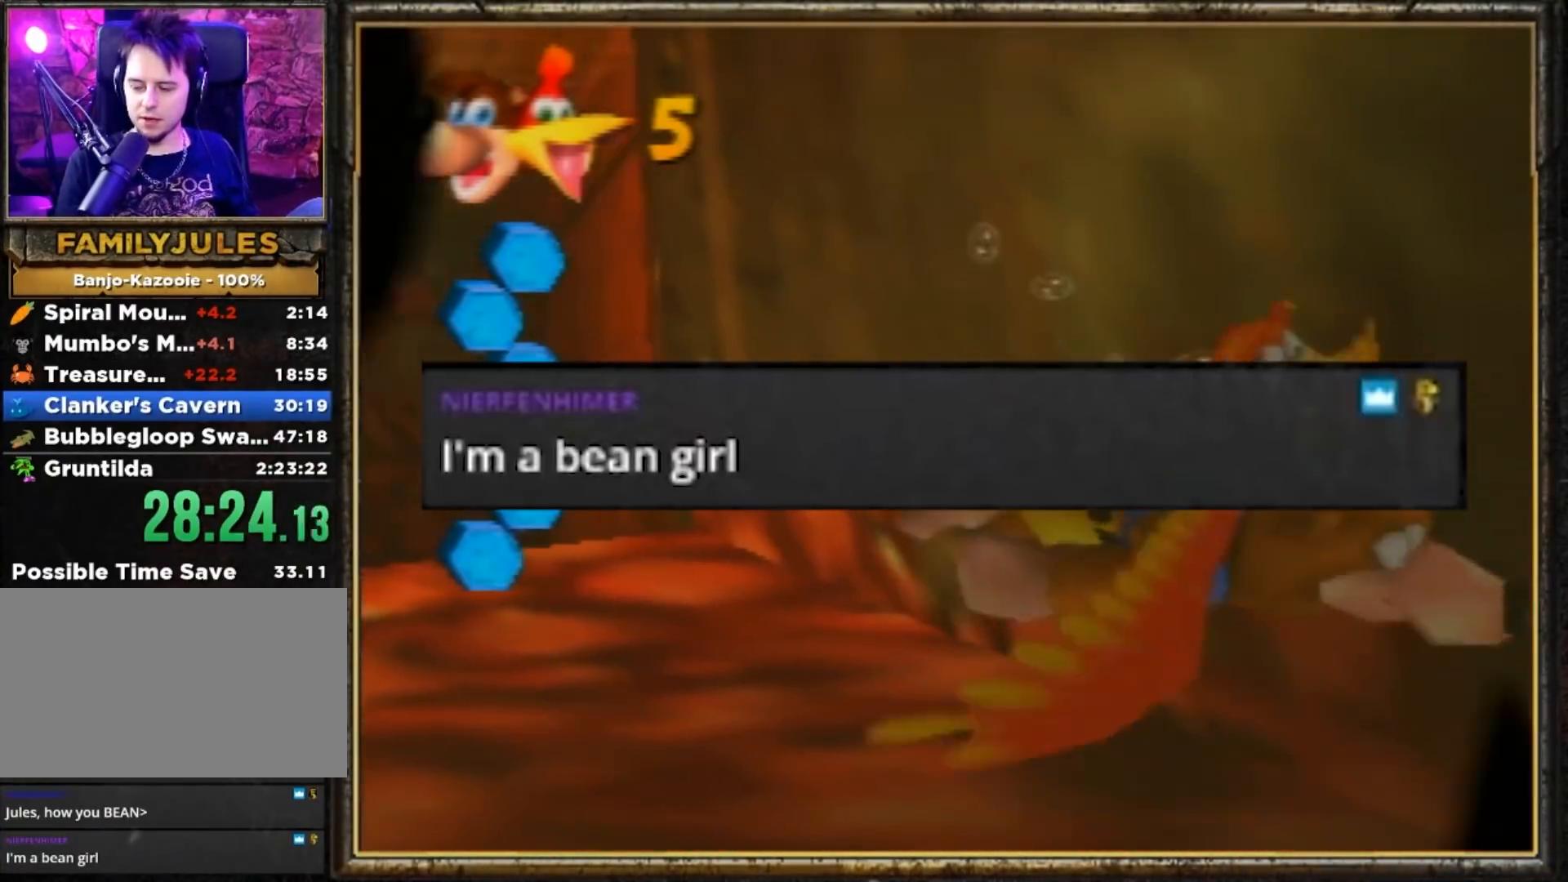
{"buttons": [], "left_stick": "center", "events": [[234, "B", "up"], [267, "R1", "up"]]}
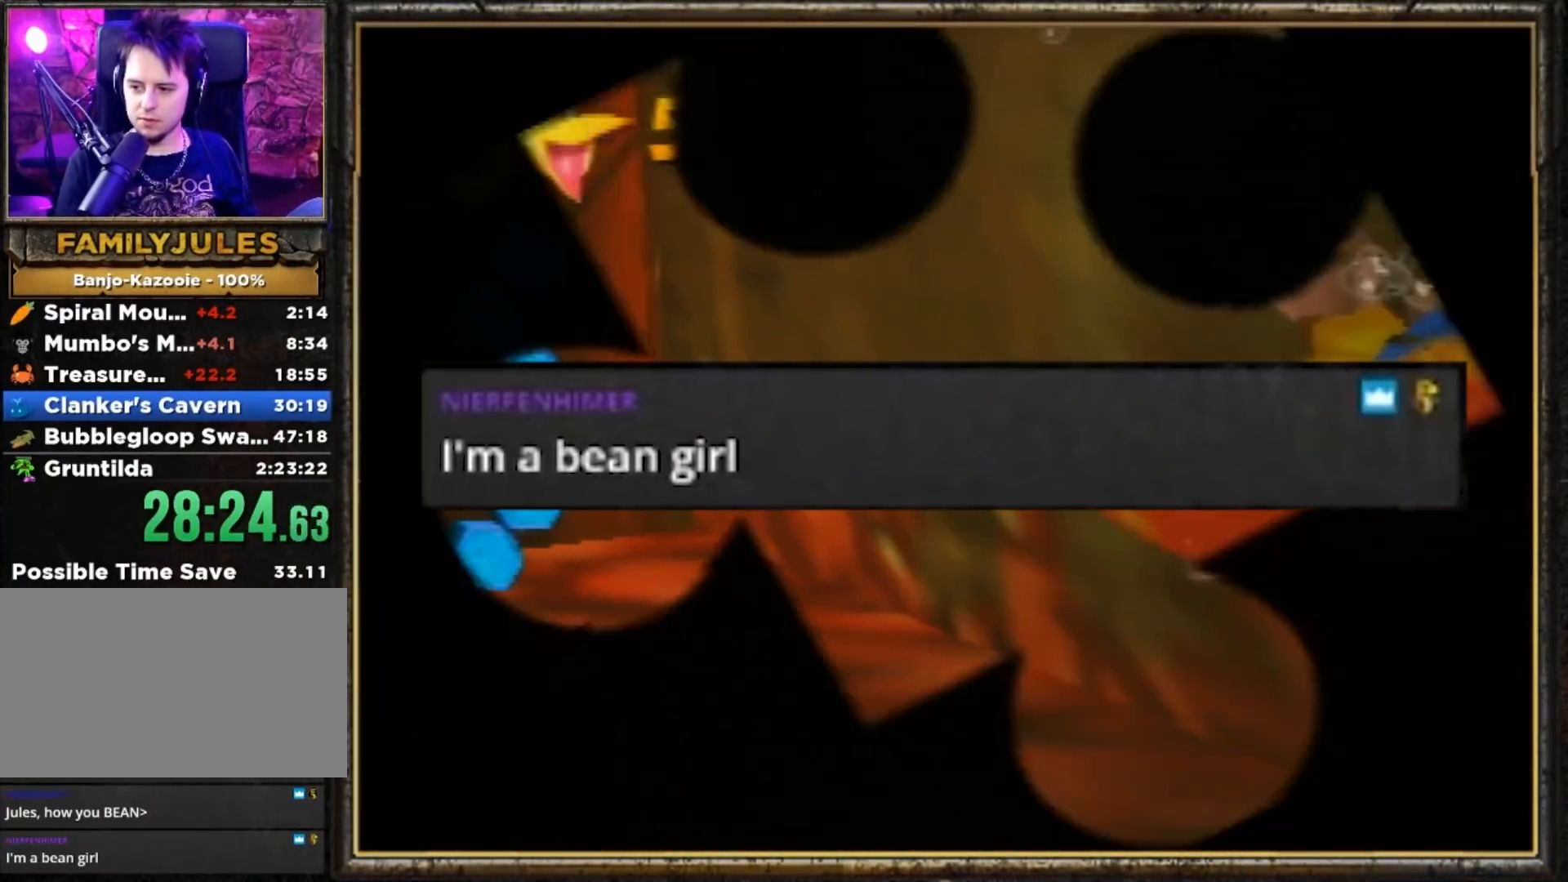
{"buttons": [], "left_stick": "center", "events": []}
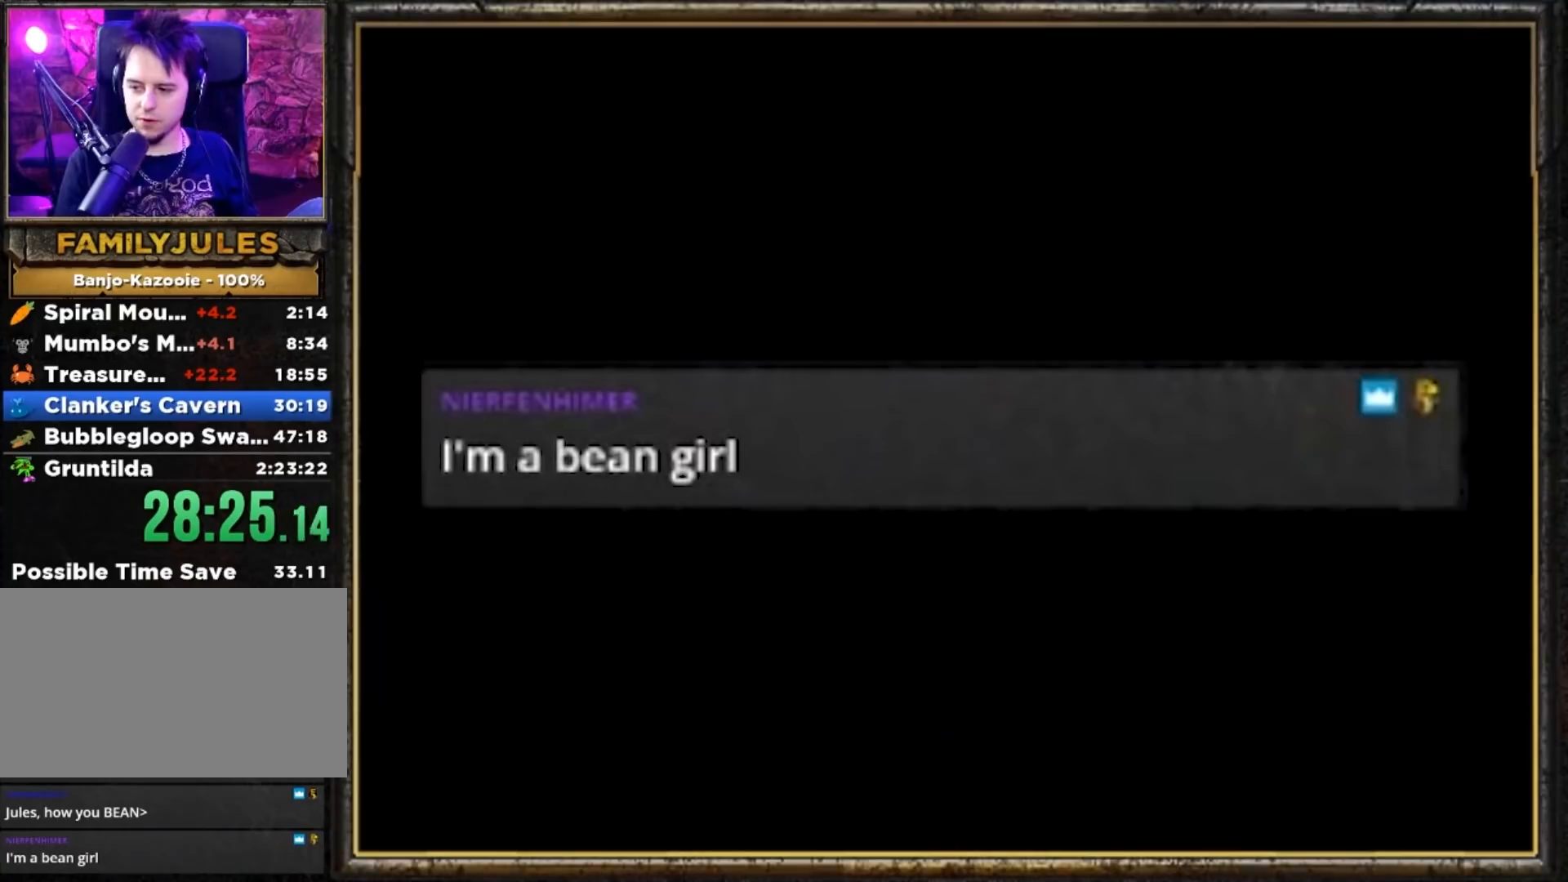
{"buttons": ["Z"], "left_stick": "up", "events": [[334, "A", "down"], [334, "left_stick", "up"], [367, "A", "up"], [434, "Z", "down"]]}
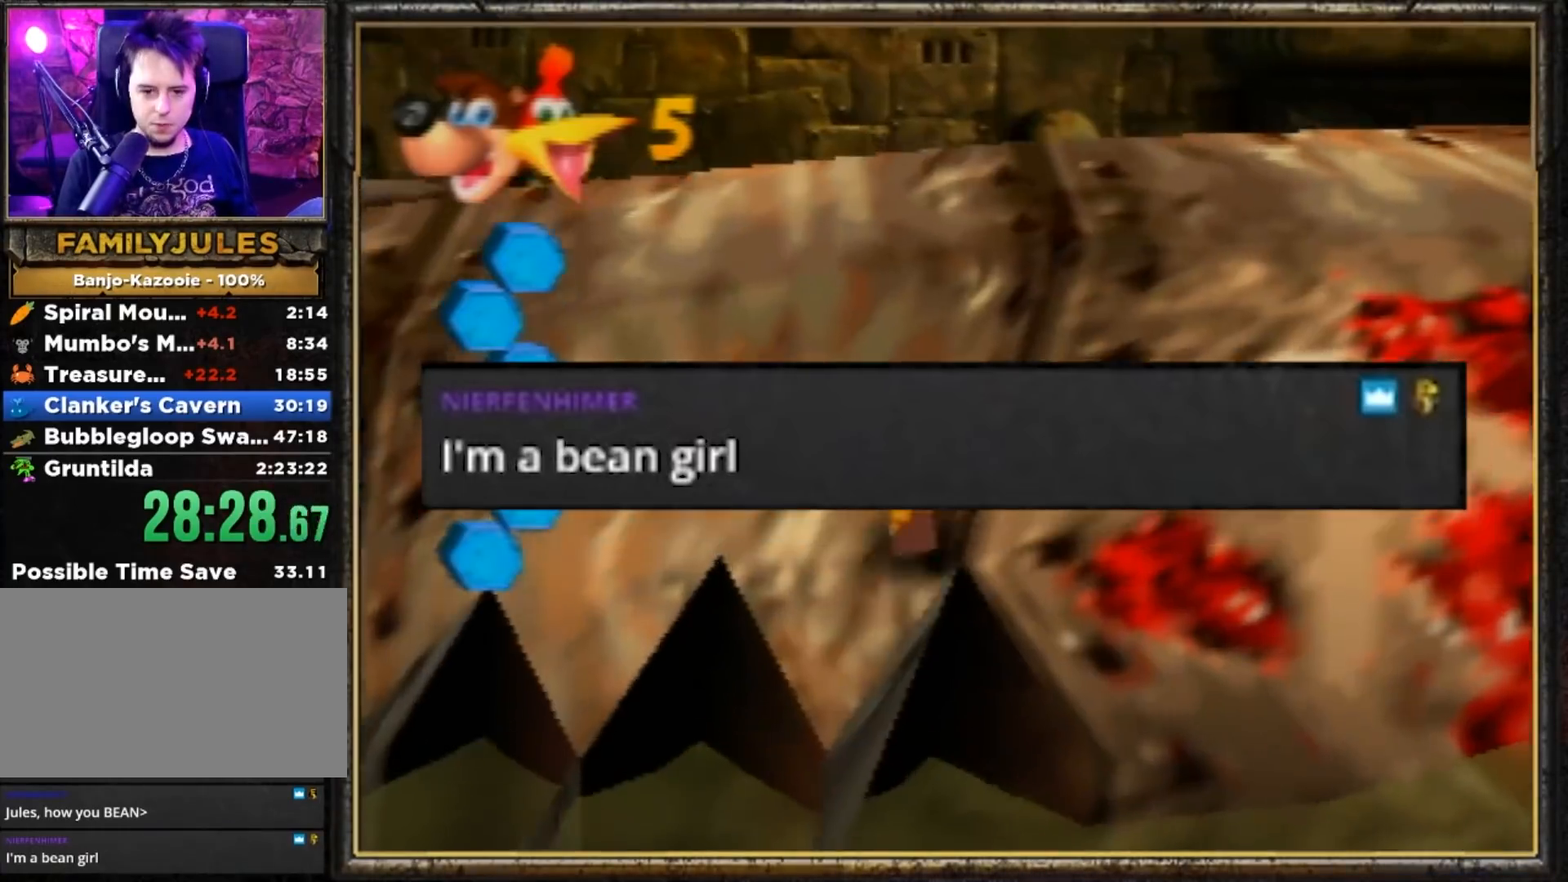
{"buttons": ["Z", "C_LEFT"], "left_stick": "up", "events": [[33, "C_LEFT", "down"], [233, "C_LEFT", "up"], [400, "C_LEFT", "down"]]}
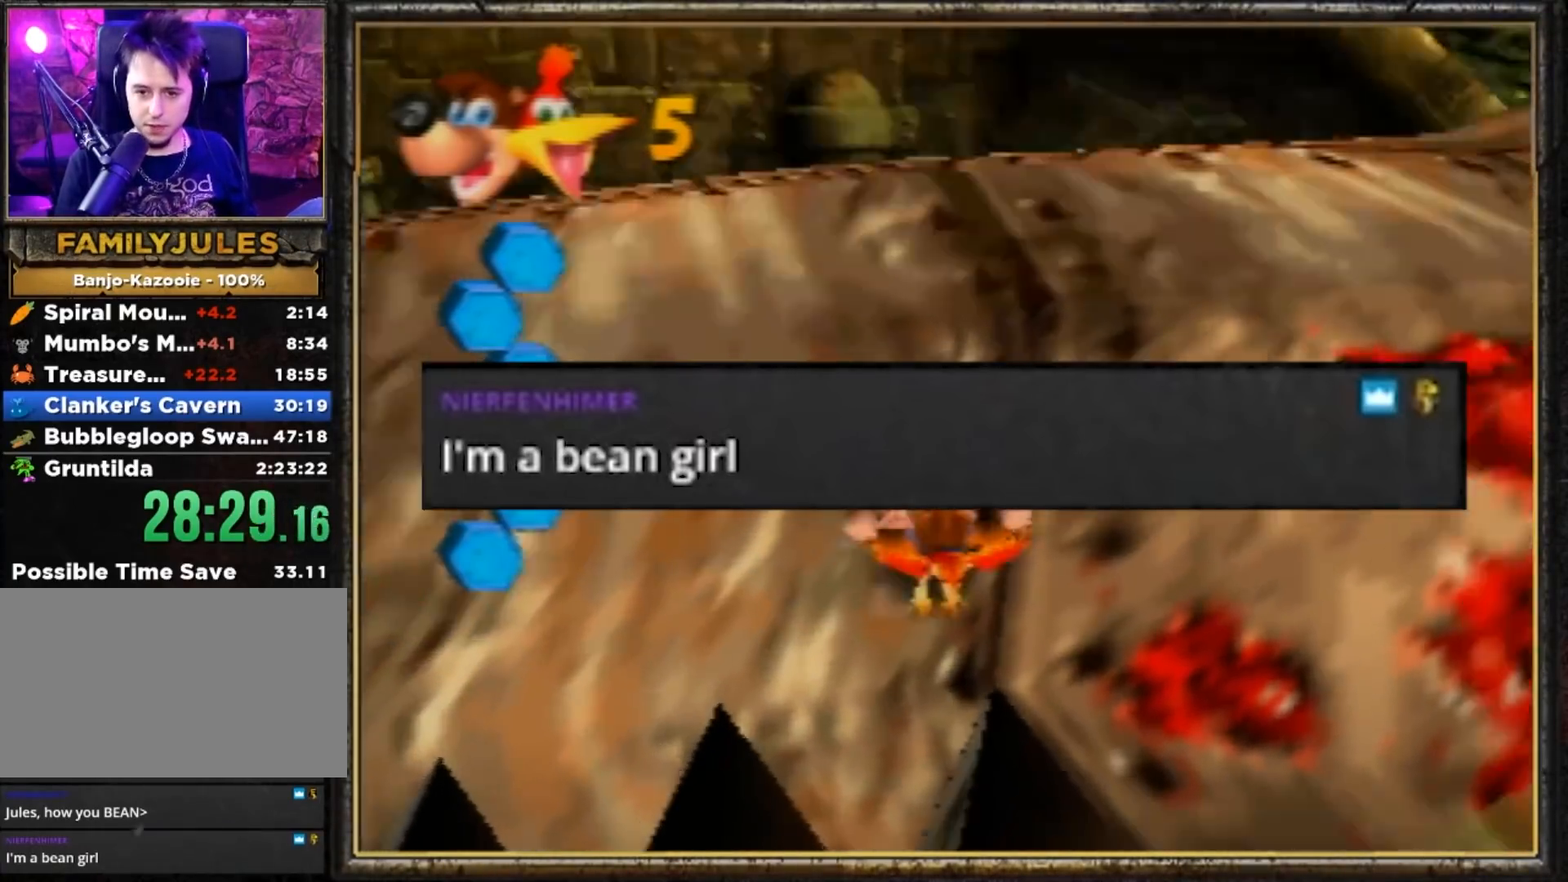
{"buttons": ["Z"], "left_stick": "up-right", "events": [[100, "C_LEFT", "up"], [134, "left_stick", "up-left"], [167, "A", "down"], [334, "A", "up"], [484, "left_stick", "up-right"]]}
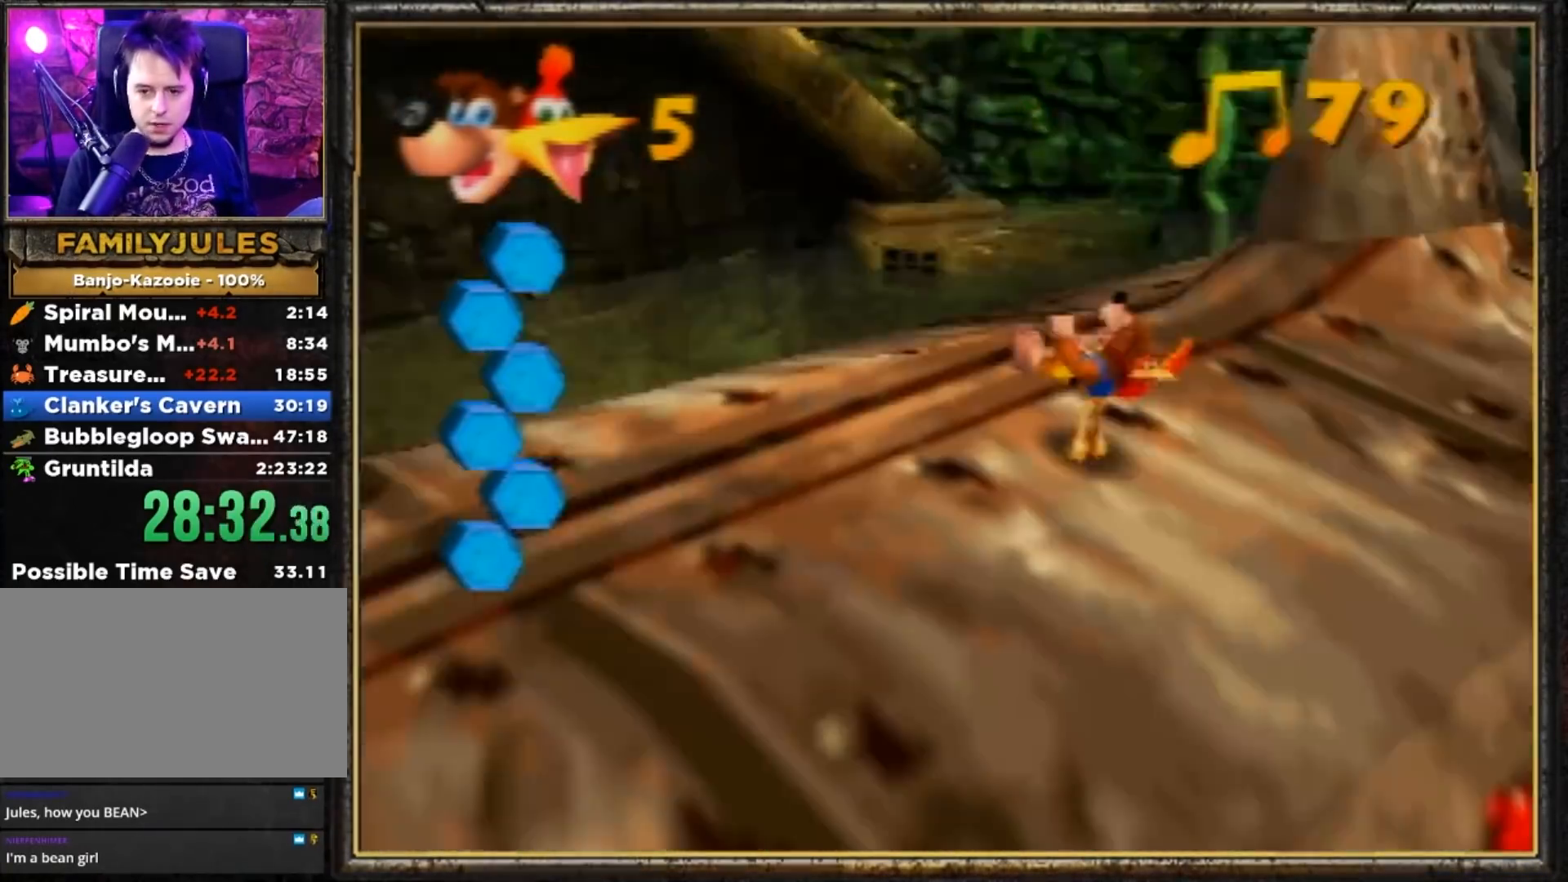
{"buttons": ["A", "Z"], "left_stick": "up-right", "events": [[450, "A", "down"]]}
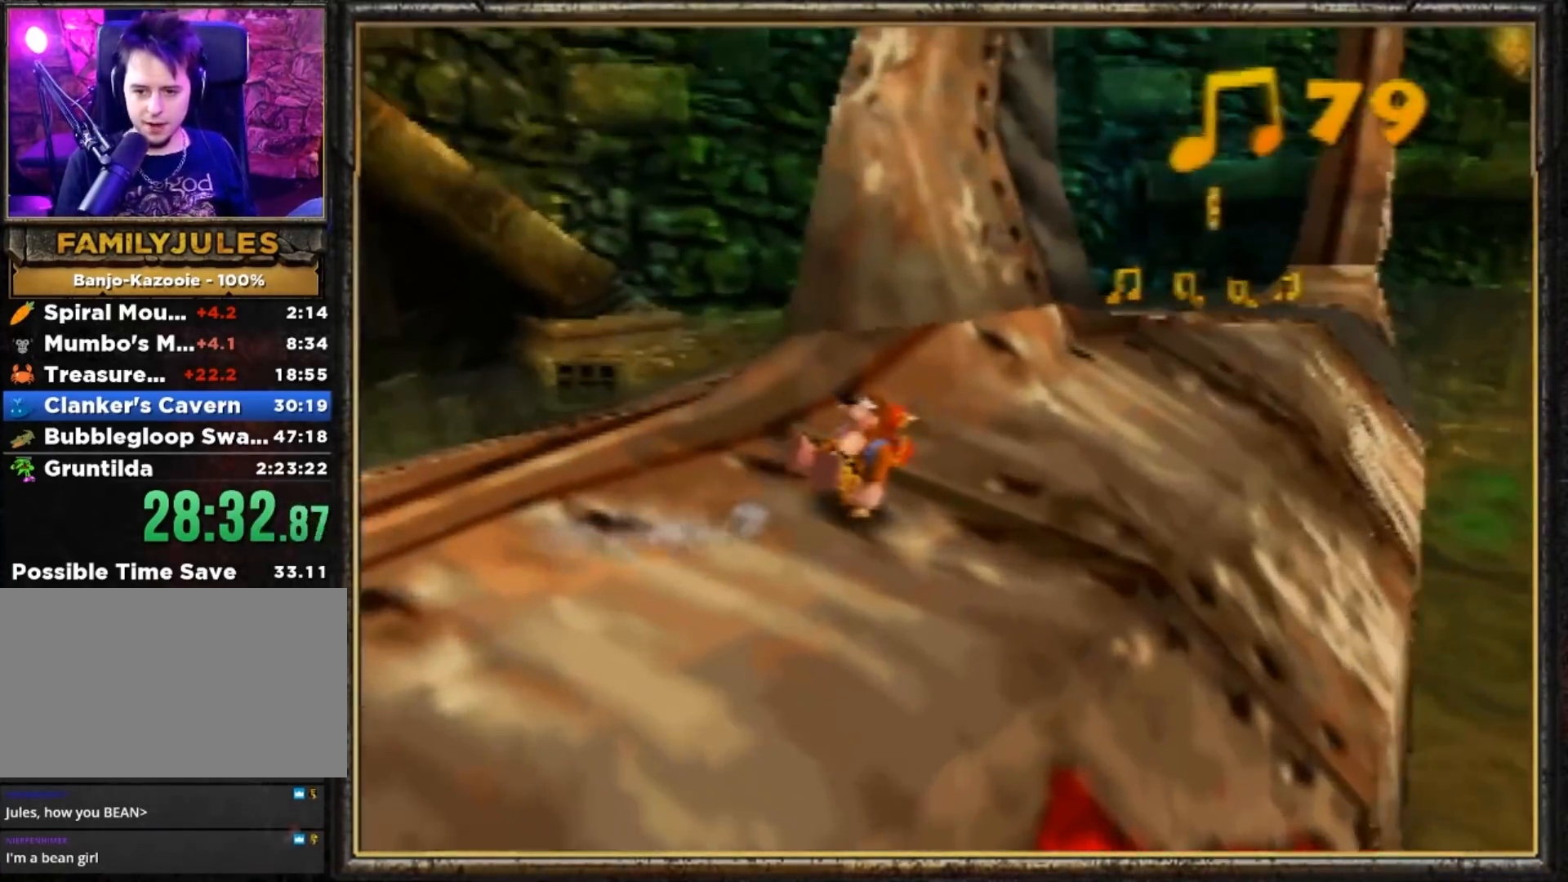
{"buttons": ["A", "Z"], "left_stick": "up", "events": [[384, "left_stick", "up"]]}
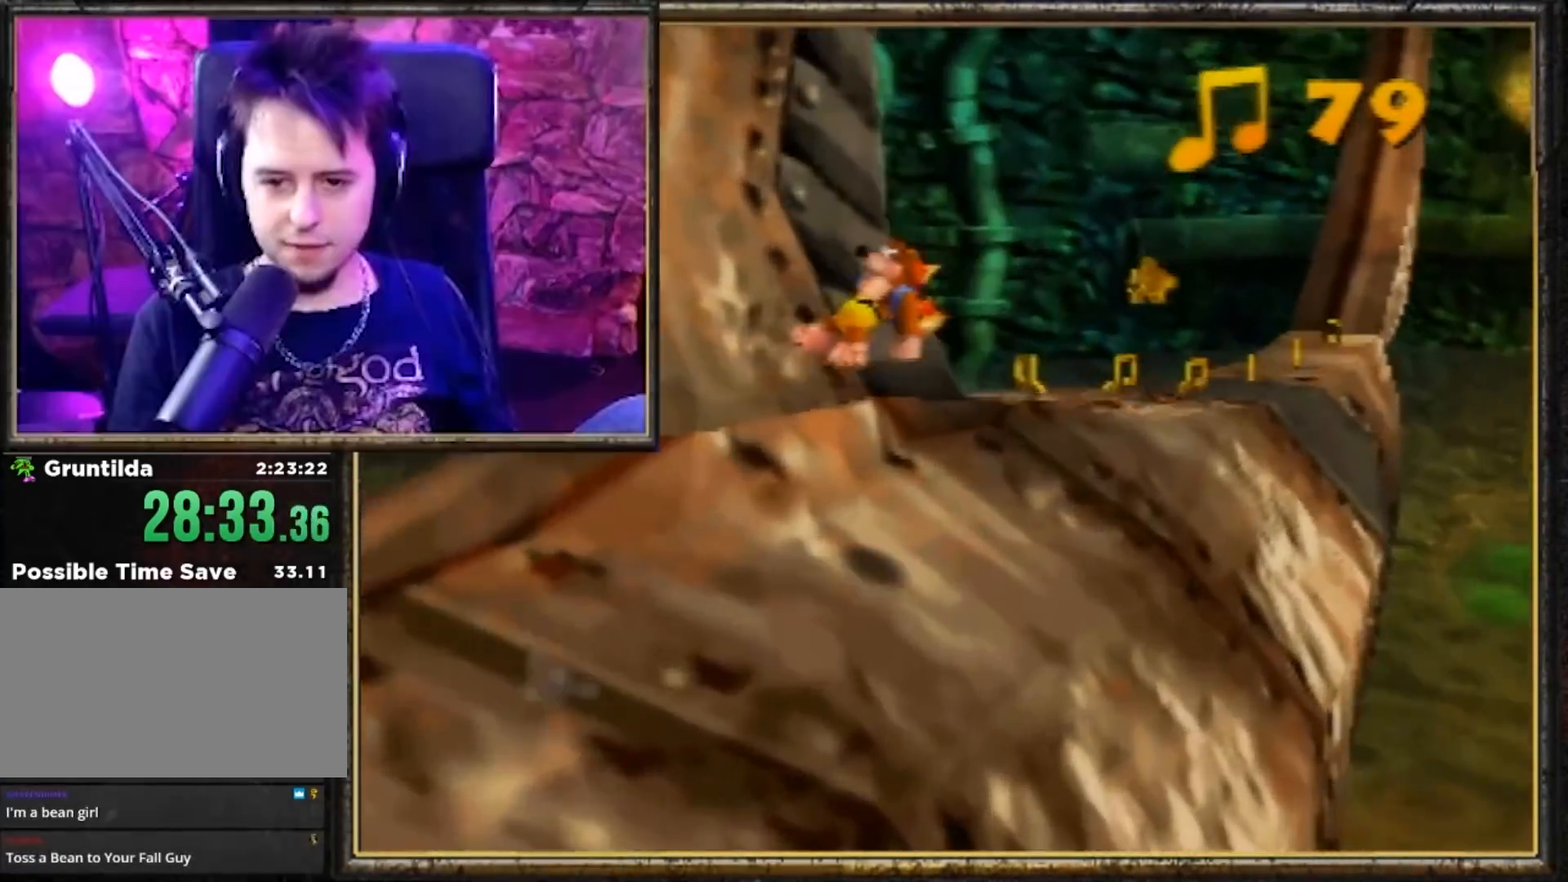
{"buttons": ["A", "Z"], "left_stick": "up", "events": []}
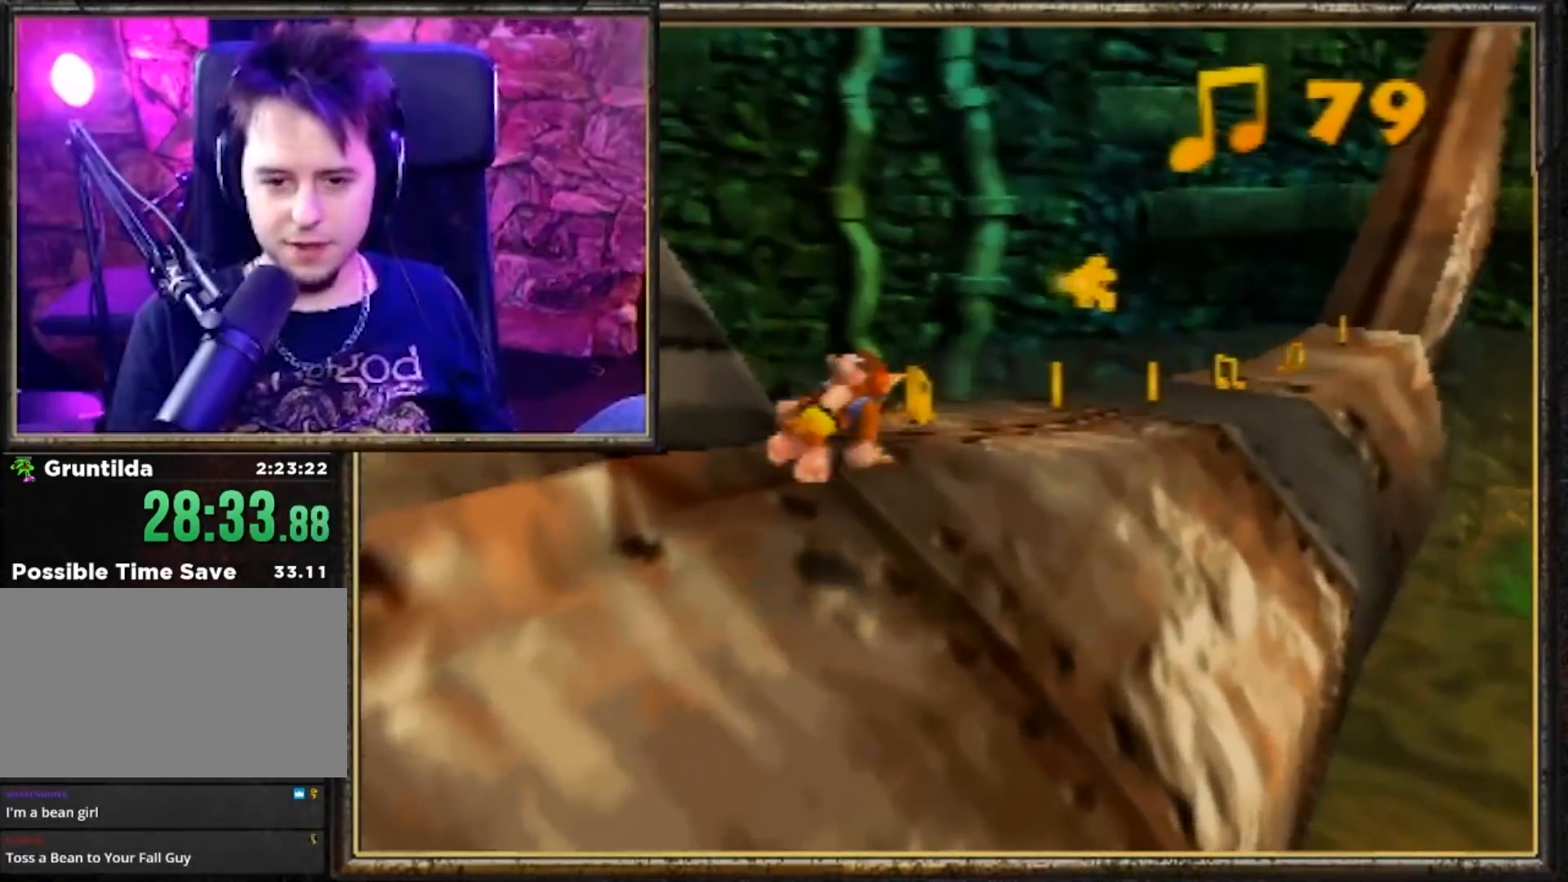
{"buttons": ["Z"], "left_stick": "up", "events": [[17, "A", "up"]]}